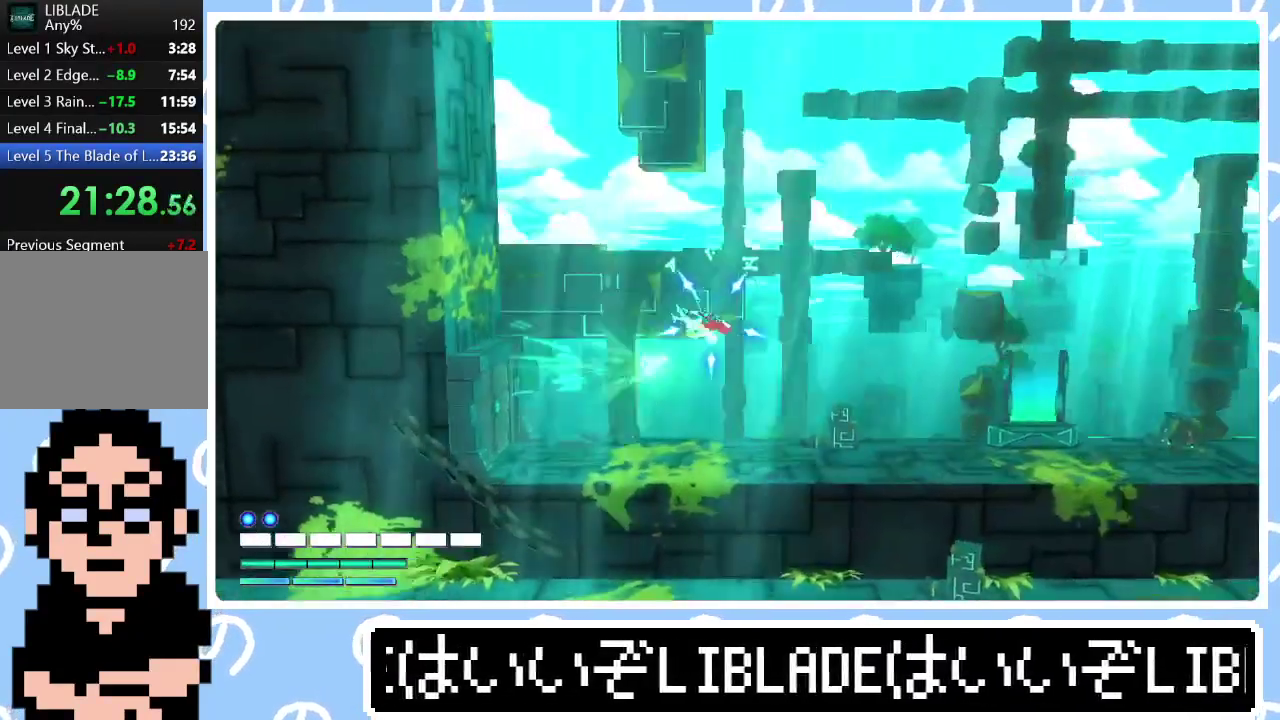
Gameplay with a controller (PlayStation layout); each line is a JSON object with the inputs held at the frame after it. "events" lists button and stick changes between this image and that frame as [ms after this image, input, new state], when the widget could be followed in between. Not read: R1.
{"buttons": ["L1"], "left_stick": "right", "right_stick": "center", "events": [[117, "L1", "down"], [233, "L1", "up"], [300, "L1", "down"], [417, "L1", "up"], [483, "L1", "down"]]}
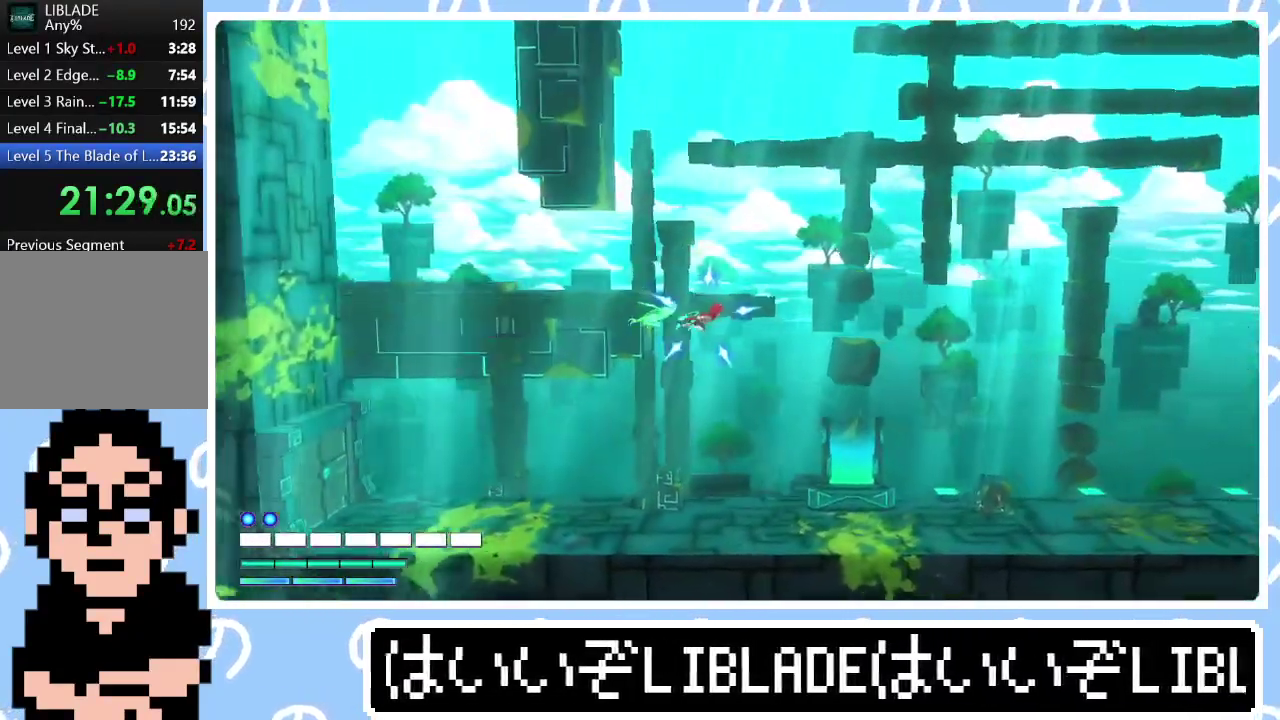
{"buttons": [], "left_stick": "right", "right_stick": "center", "events": [[100, "L1", "up"]]}
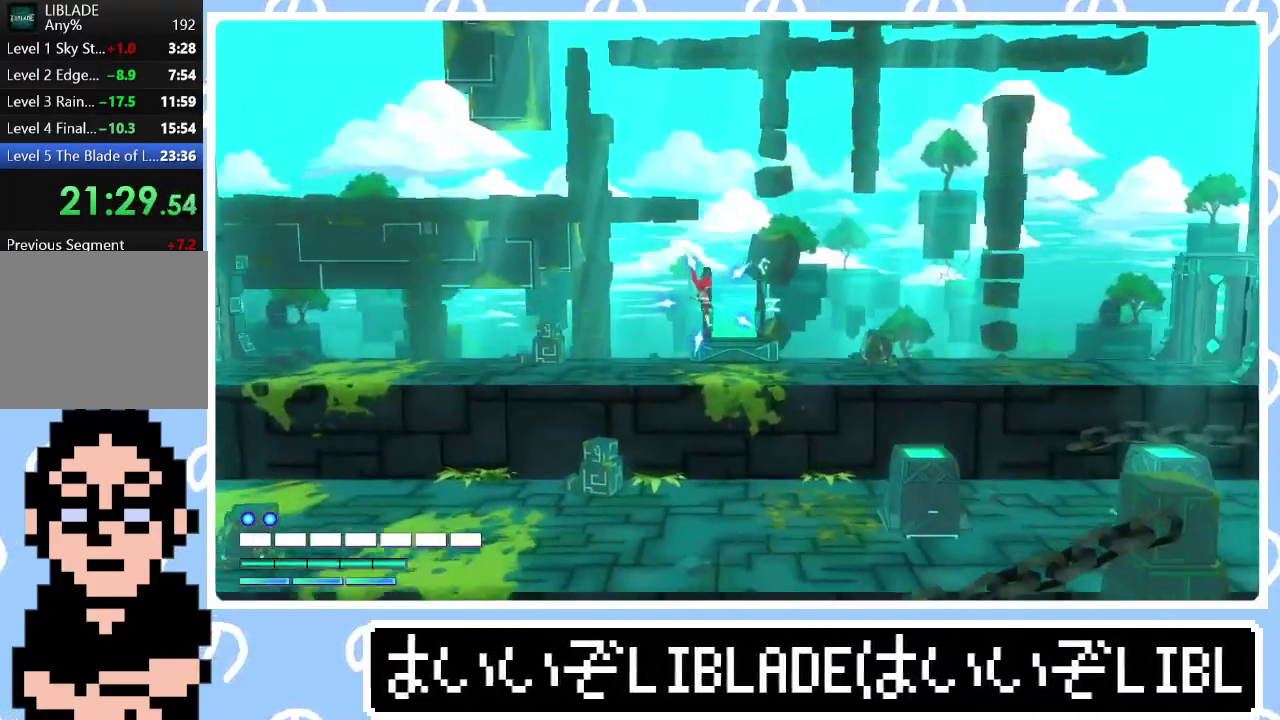
{"buttons": [], "left_stick": "right", "right_stick": "center", "events": [[217, "L1", "down"], [317, "L1", "up"], [417, "L1", "down"], [467, "L1", "up"]]}
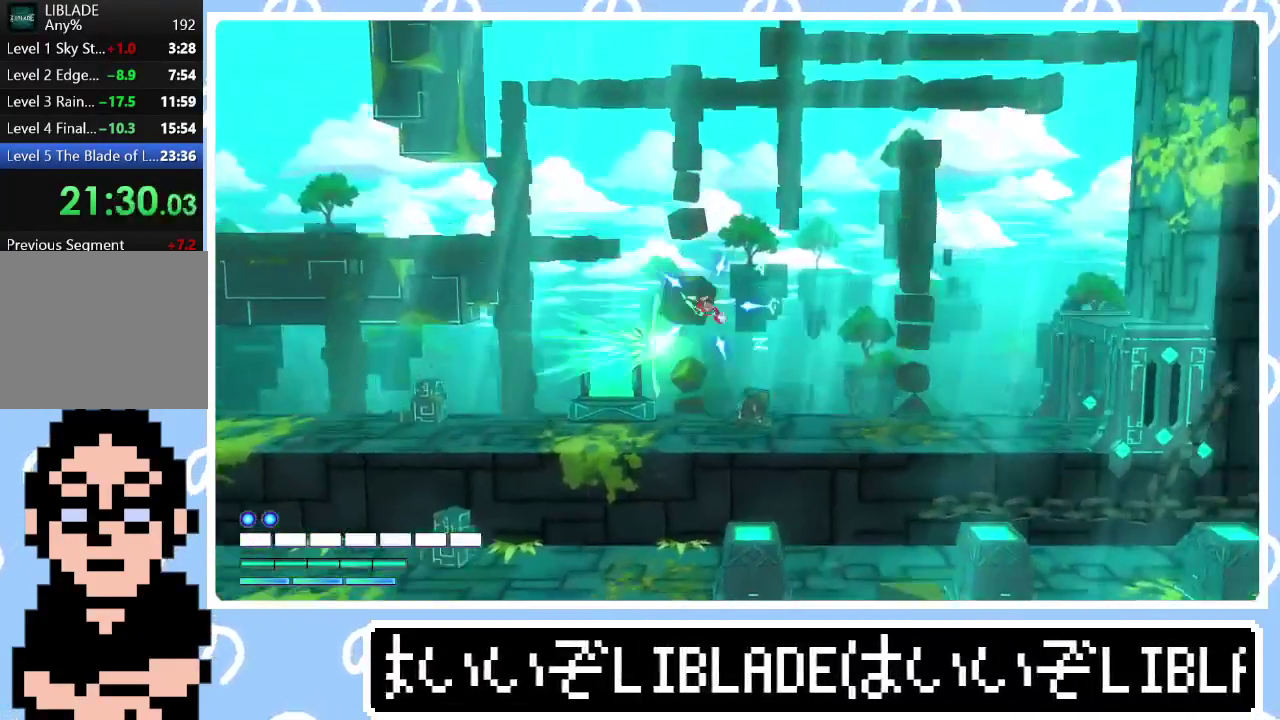
{"buttons": [], "left_stick": "right", "right_stick": "center", "events": [[67, "L1", "down"], [167, "L1", "up"]]}
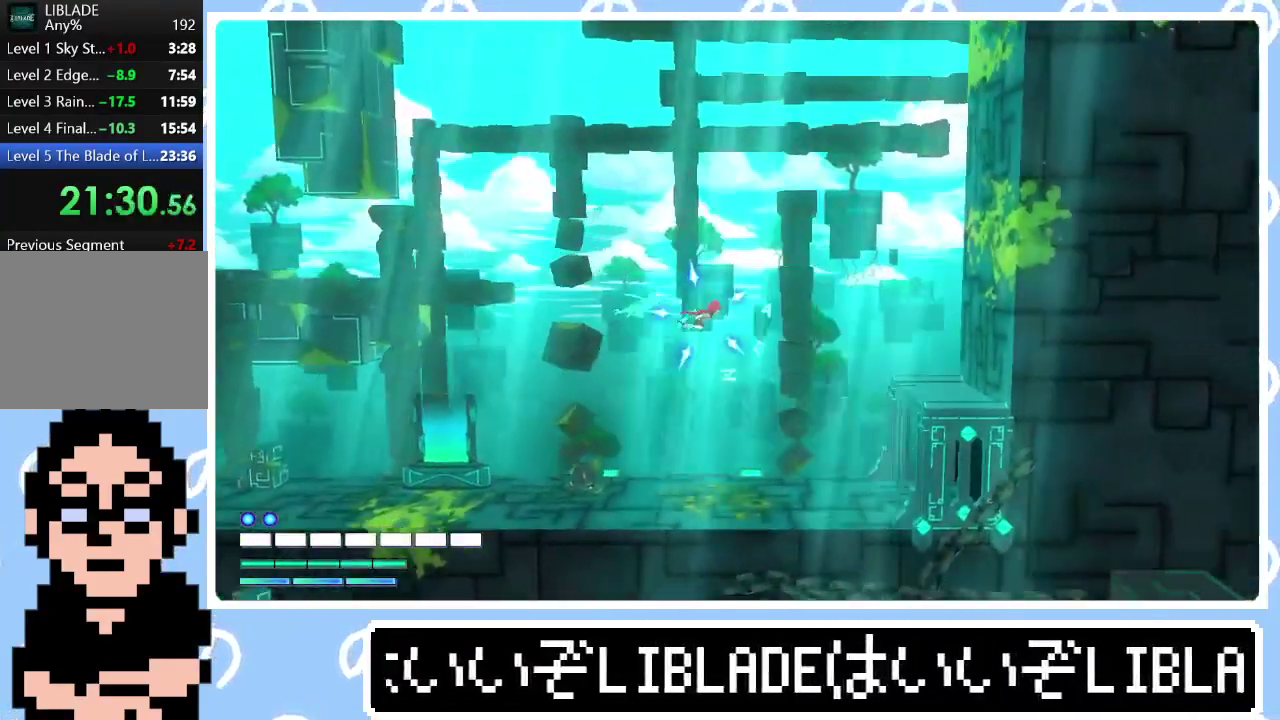
{"buttons": [], "left_stick": "right", "right_stick": "center", "events": []}
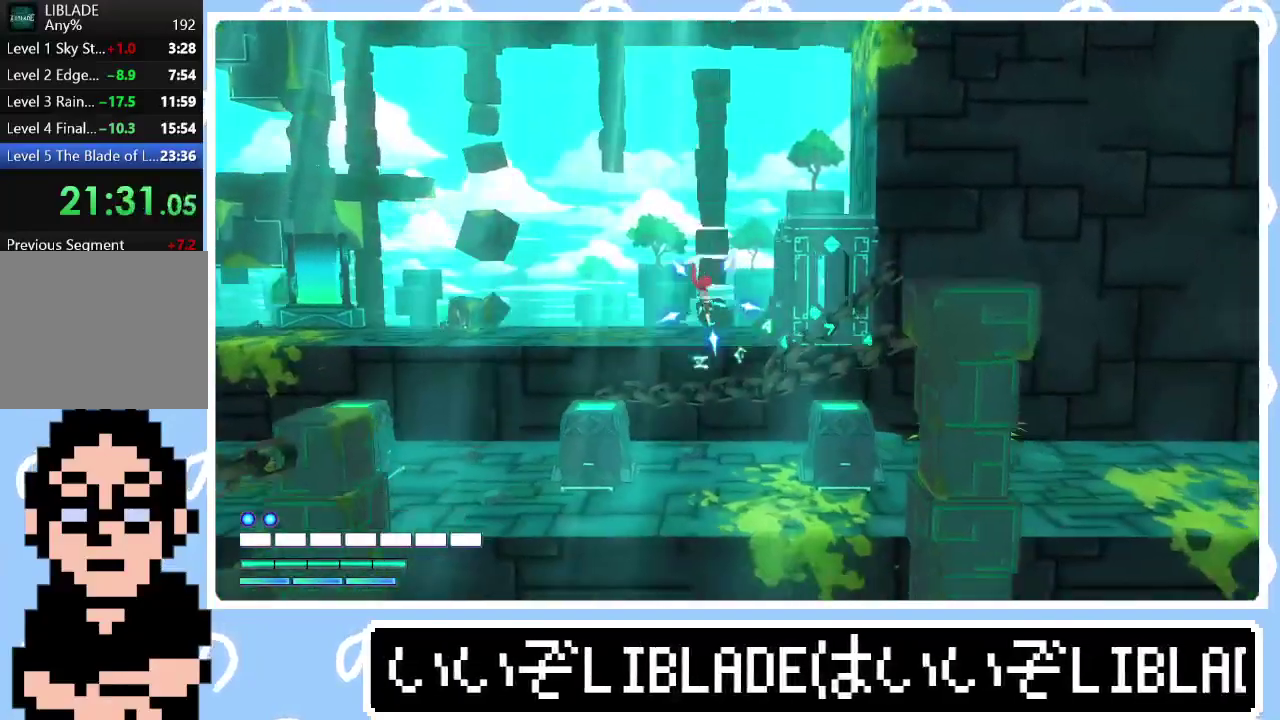
{"buttons": [], "left_stick": "center", "right_stick": "center", "events": [[100, "right_stick", "right"], [283, "right_stick", "center"], [467, "left_stick", "center"]]}
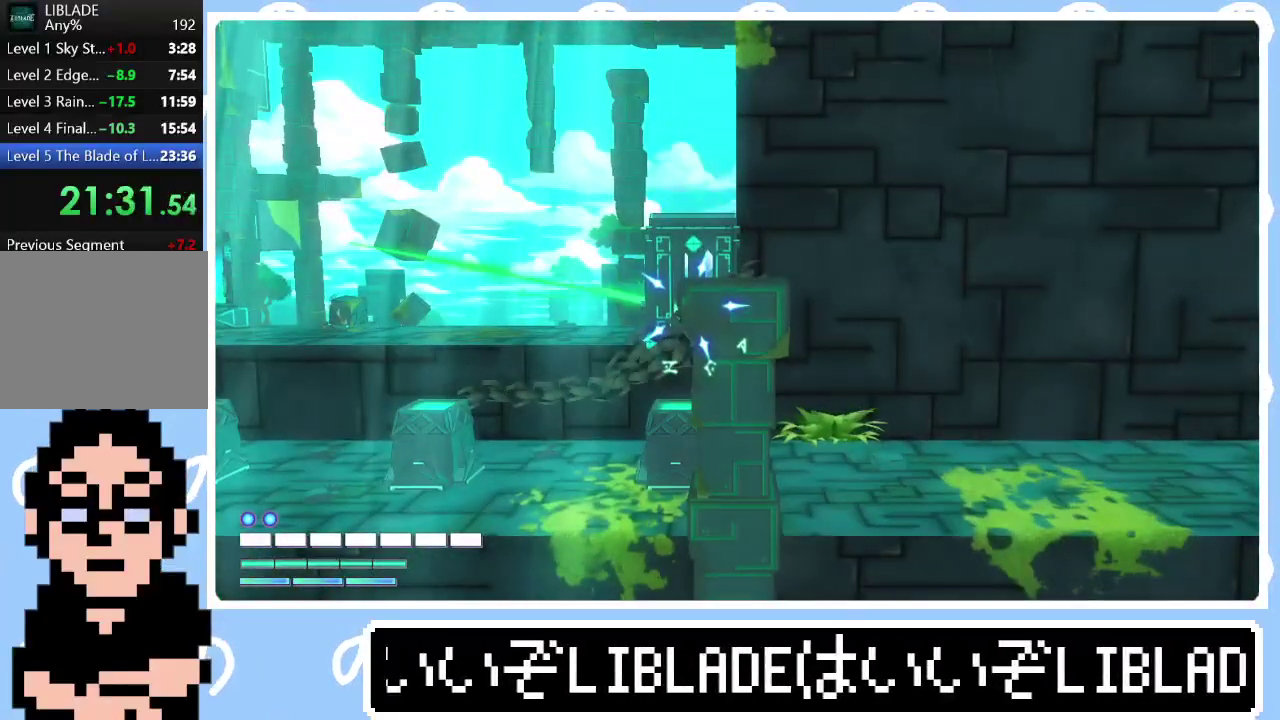
{"buttons": ["START"], "left_stick": "right", "right_stick": "center", "events": [[33, "left_stick", "right"], [267, "START", "down"], [400, "START", "up"], [467, "START", "down"]]}
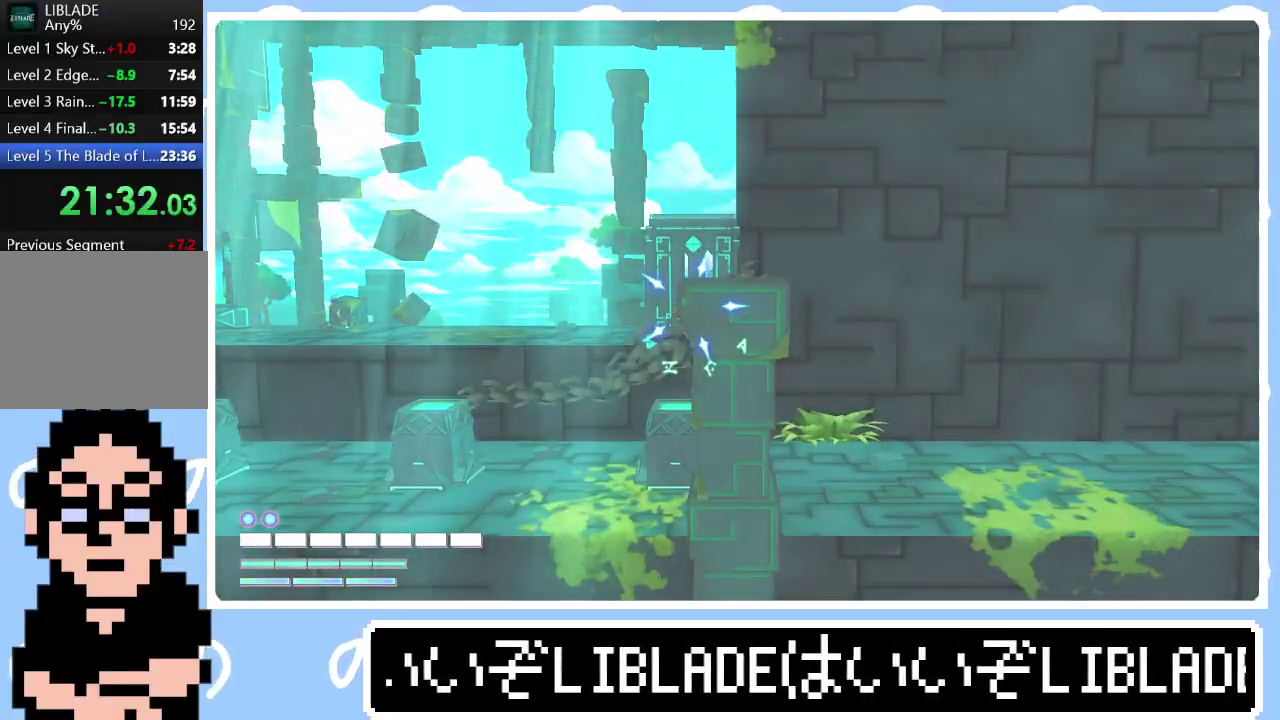
{"buttons": ["START"], "left_stick": "right", "right_stick": "center"}
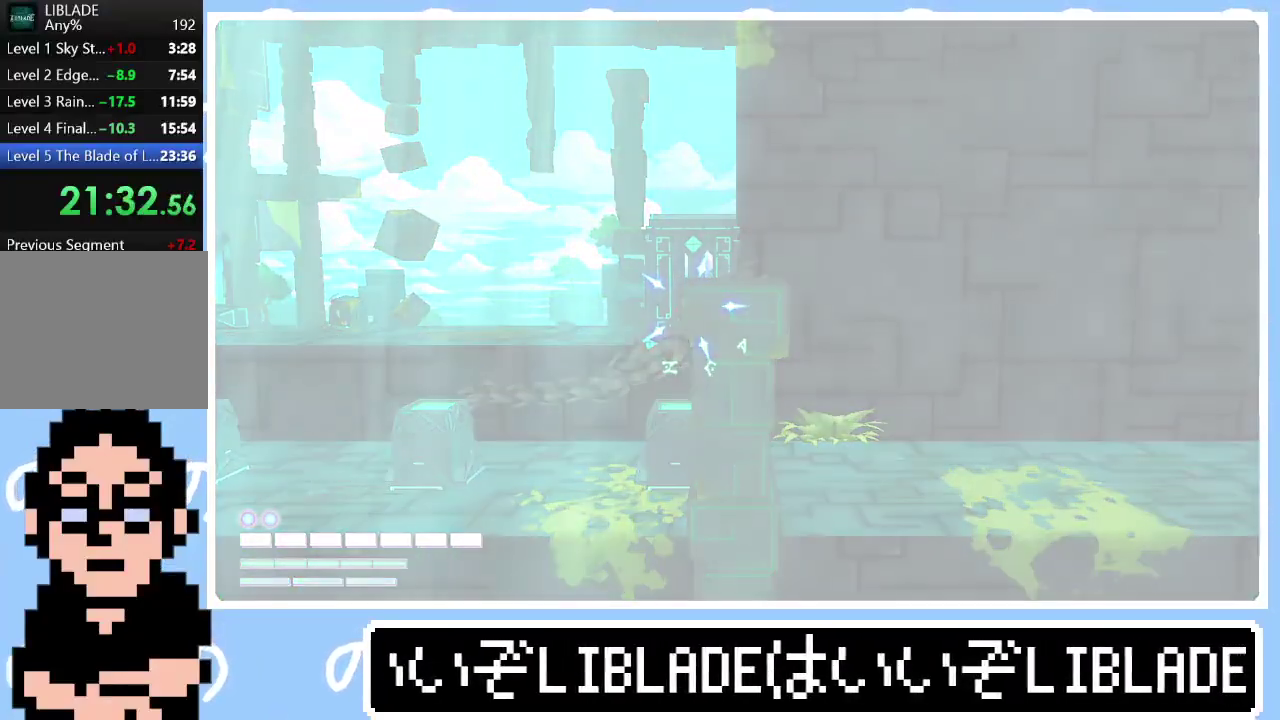
{"buttons": ["START"], "left_stick": "right", "right_stick": "center"}
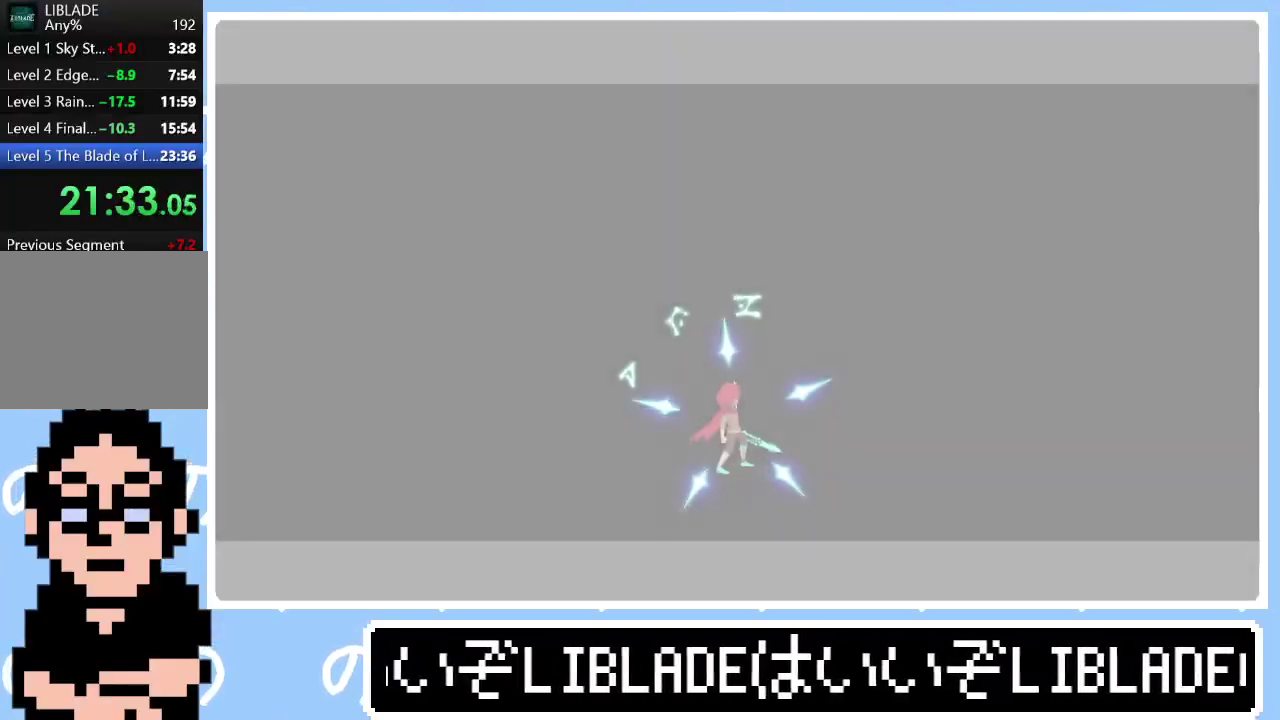
{"buttons": [], "left_stick": "right", "right_stick": "center", "events": [[17, "START", "up"], [100, "START", "down"], [167, "START", "up"], [217, "L1", "down"], [317, "L1", "up"], [400, "L1", "down"], [467, "L1", "up"]]}
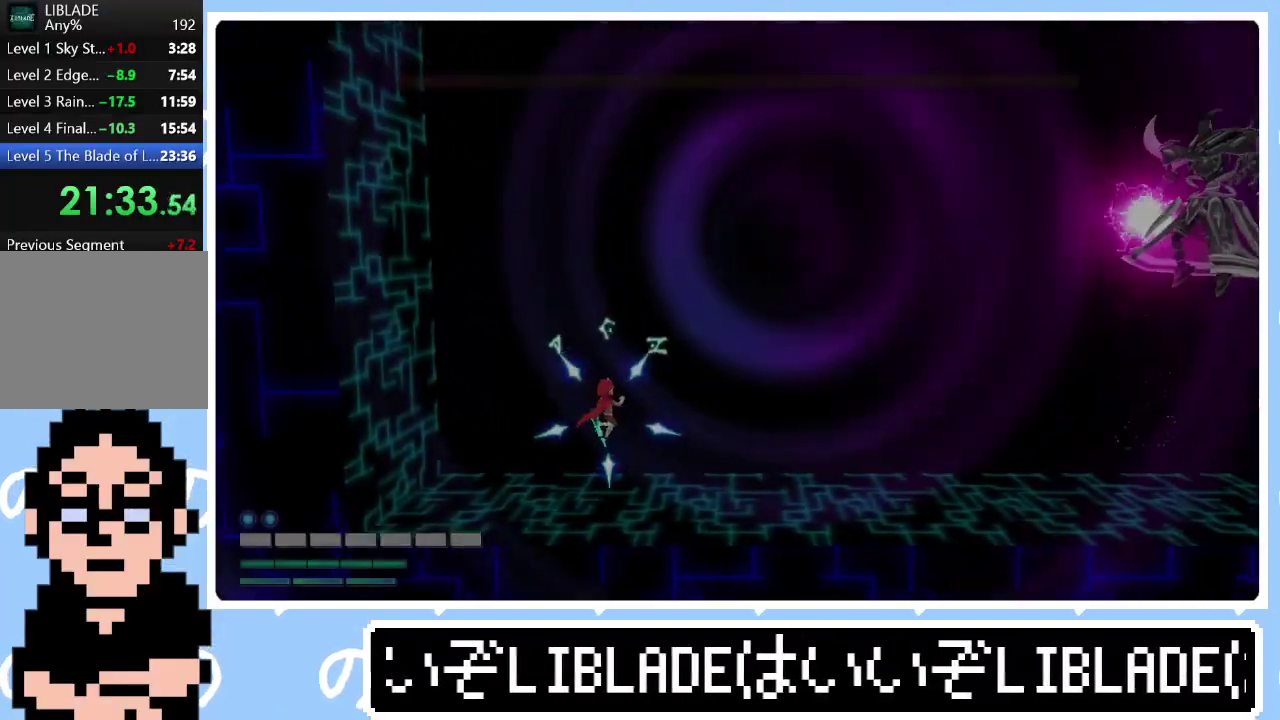
{"buttons": ["L2"], "left_stick": "right", "right_stick": "down-right", "events": [[50, "L1", "down"], [133, "L1", "up"], [183, "L1", "down"], [267, "L1", "up"], [350, "L2", "down"], [417, "right_stick", "down-right"]]}
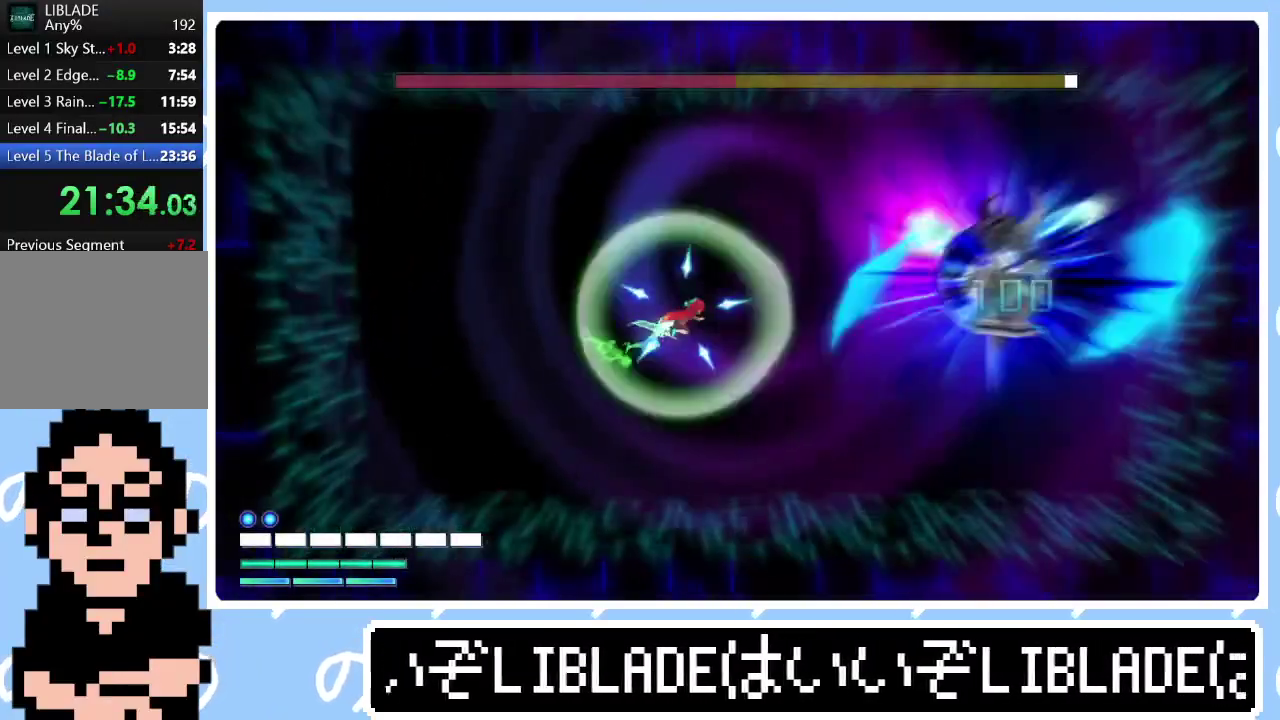
{"buttons": ["R2"], "left_stick": "right", "right_stick": "up-right", "events": [[33, "L2", "up"], [233, "R2", "down"], [283, "right_stick", "up-right"]]}
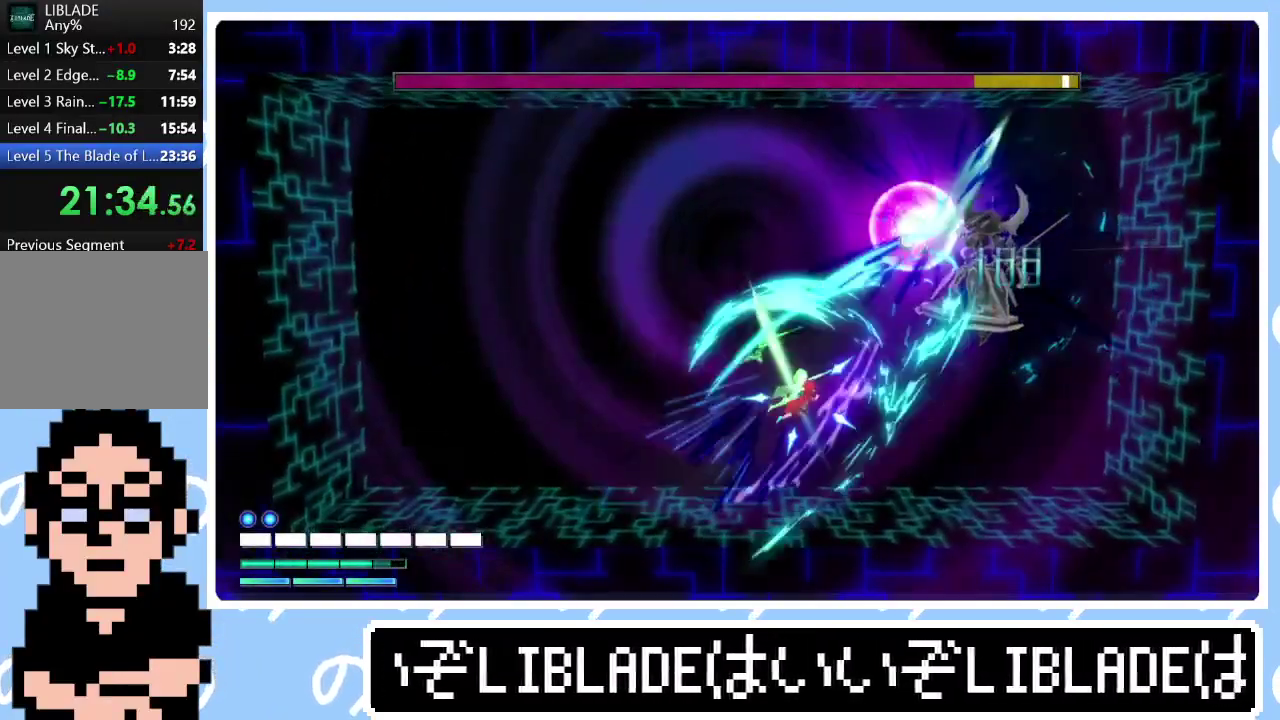
{"buttons": ["R2"], "left_stick": "center", "right_stick": "up-right", "events": [[33, "left_stick", "center"], [400, "left_stick", "left"], [500, "left_stick", "center"]]}
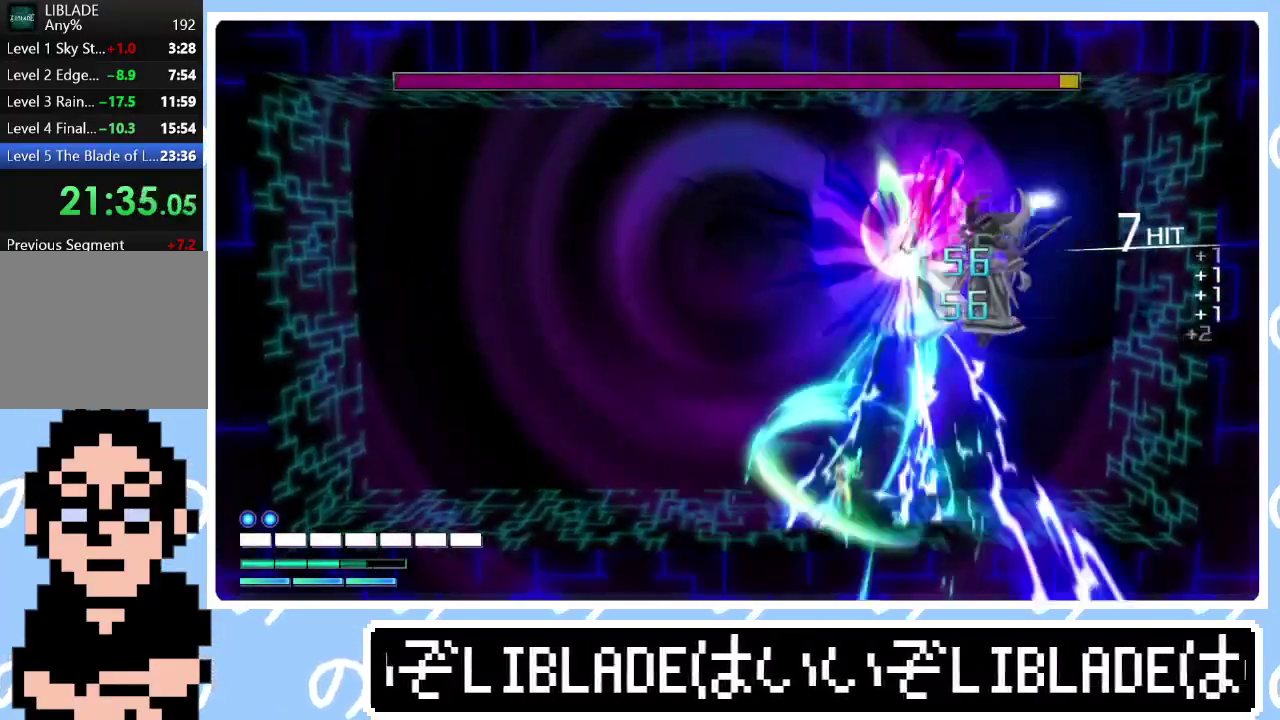
{"buttons": ["R2"], "left_stick": "center", "right_stick": "up-right", "events": []}
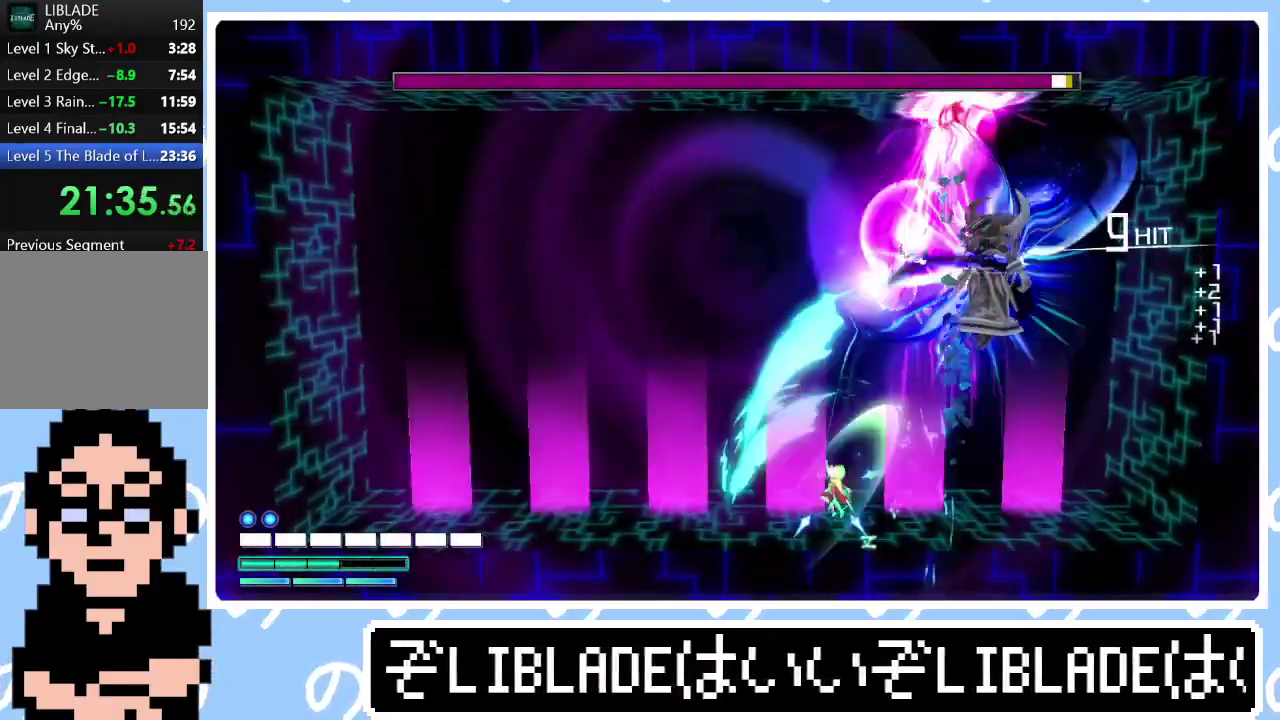
{"buttons": ["R2"], "left_stick": "center", "right_stick": "up-right", "events": [[33, "left_stick", "right"], [117, "left_stick", "center"]]}
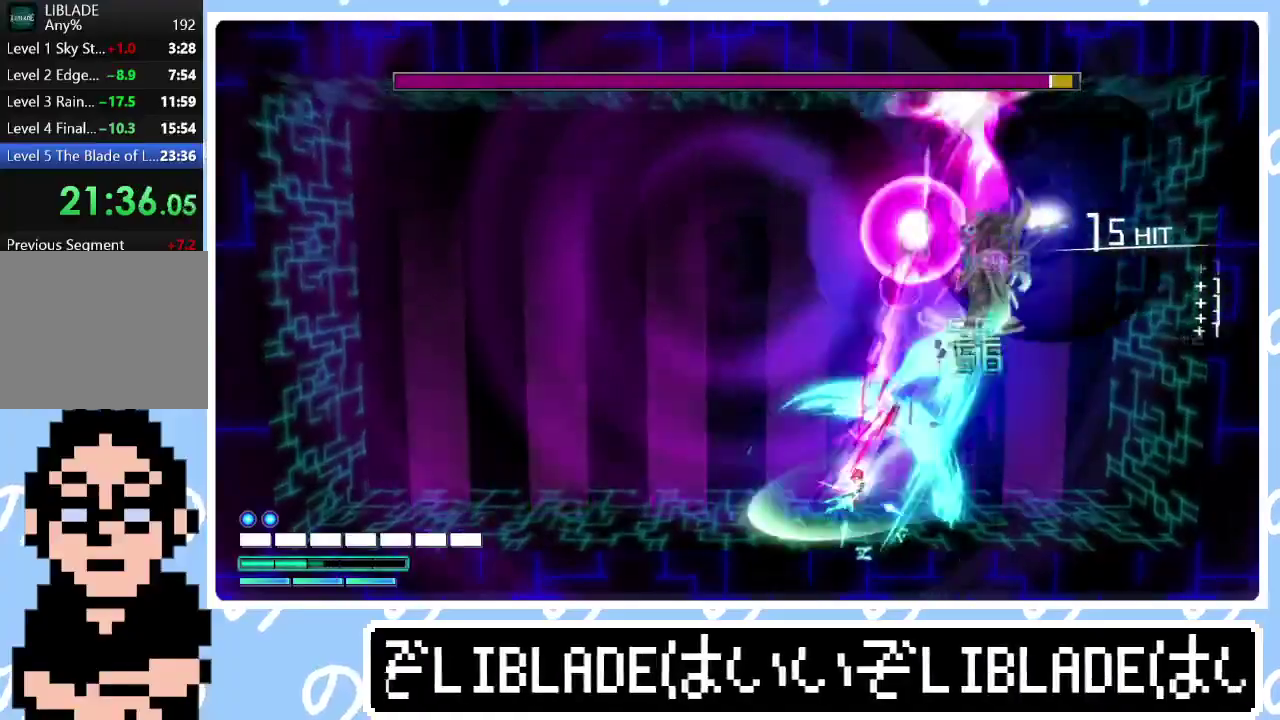
{"buttons": ["R2"], "left_stick": "center", "right_stick": "up-right", "events": []}
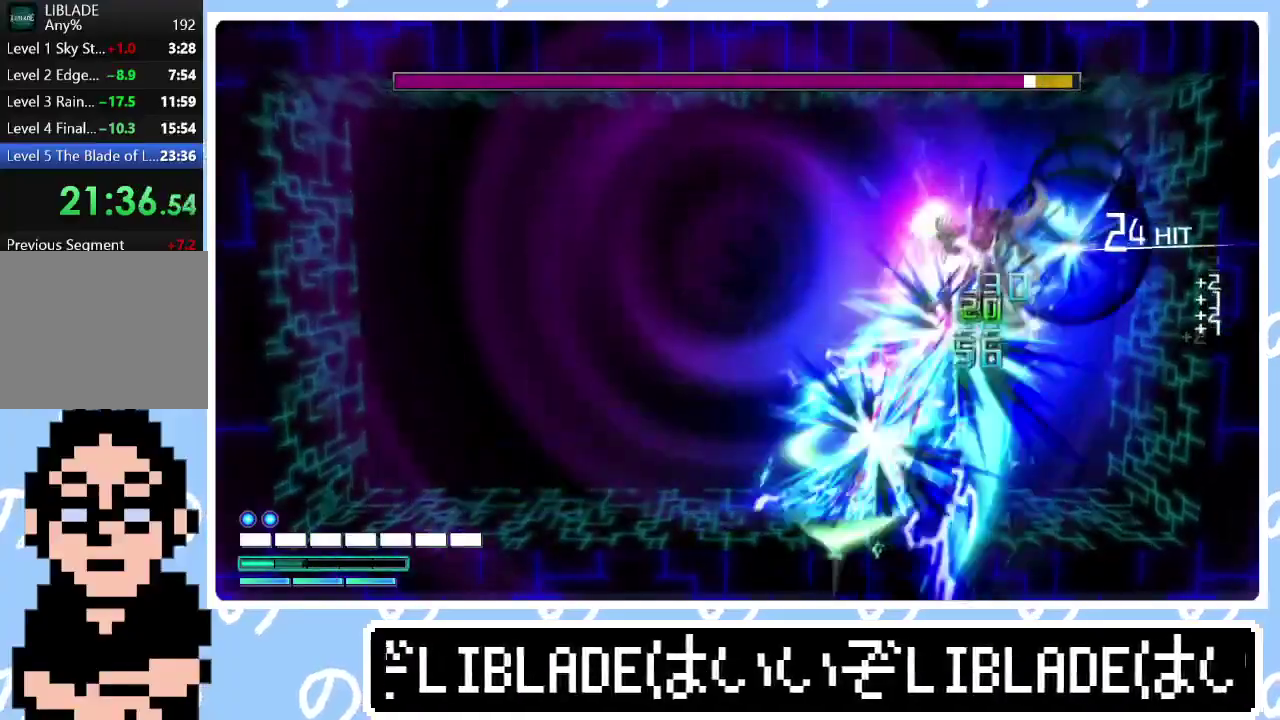
{"buttons": ["L2", "R2"], "left_stick": "center", "right_stick": "up-right", "events": [[300, "L2", "down"]]}
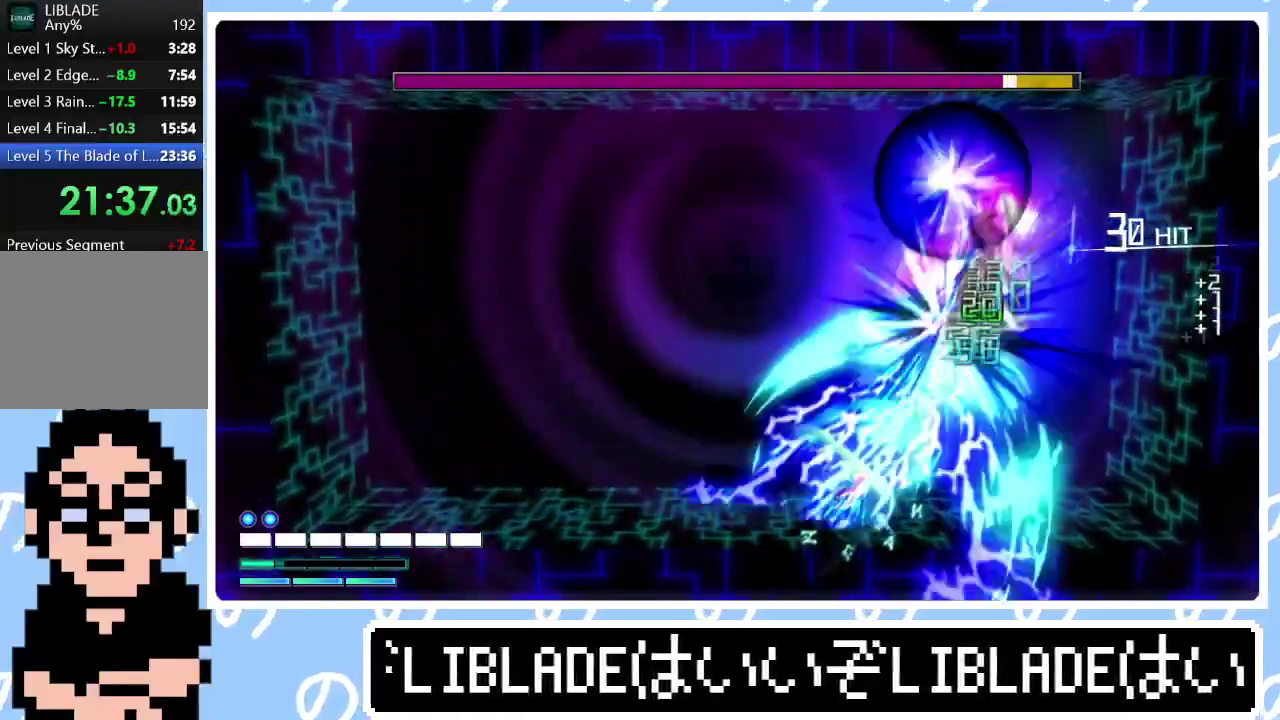
{"buttons": ["L2", "R2"], "left_stick": "center", "right_stick": "up-right", "events": []}
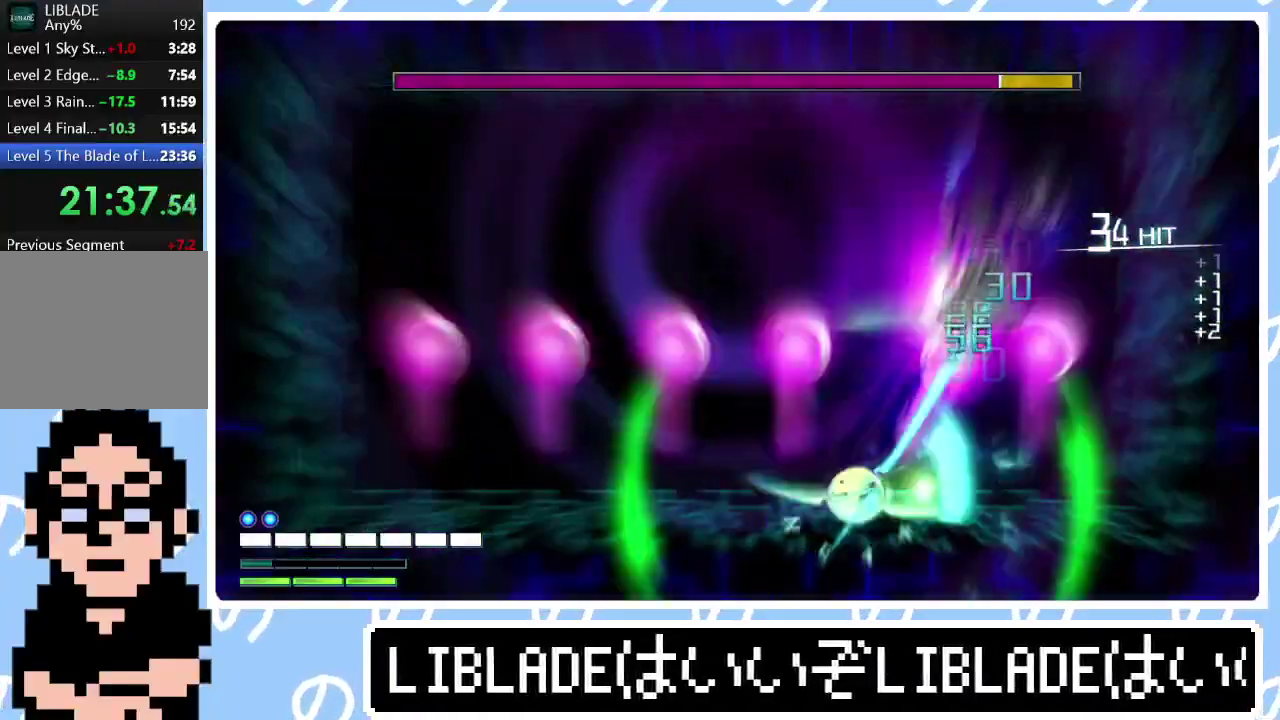
{"buttons": ["R2"], "left_stick": "center", "right_stick": "up-right", "events": [[500, "L2", "up"]]}
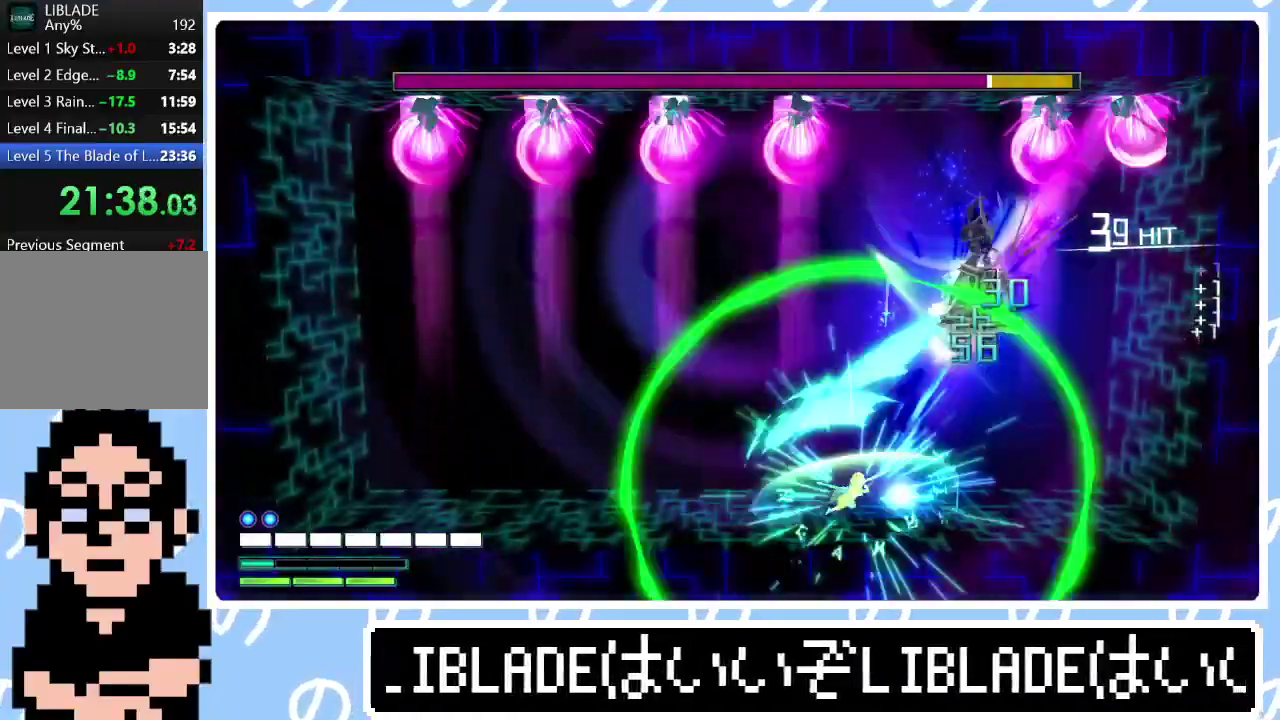
{"buttons": ["R2"], "left_stick": "center", "right_stick": "up-right", "events": []}
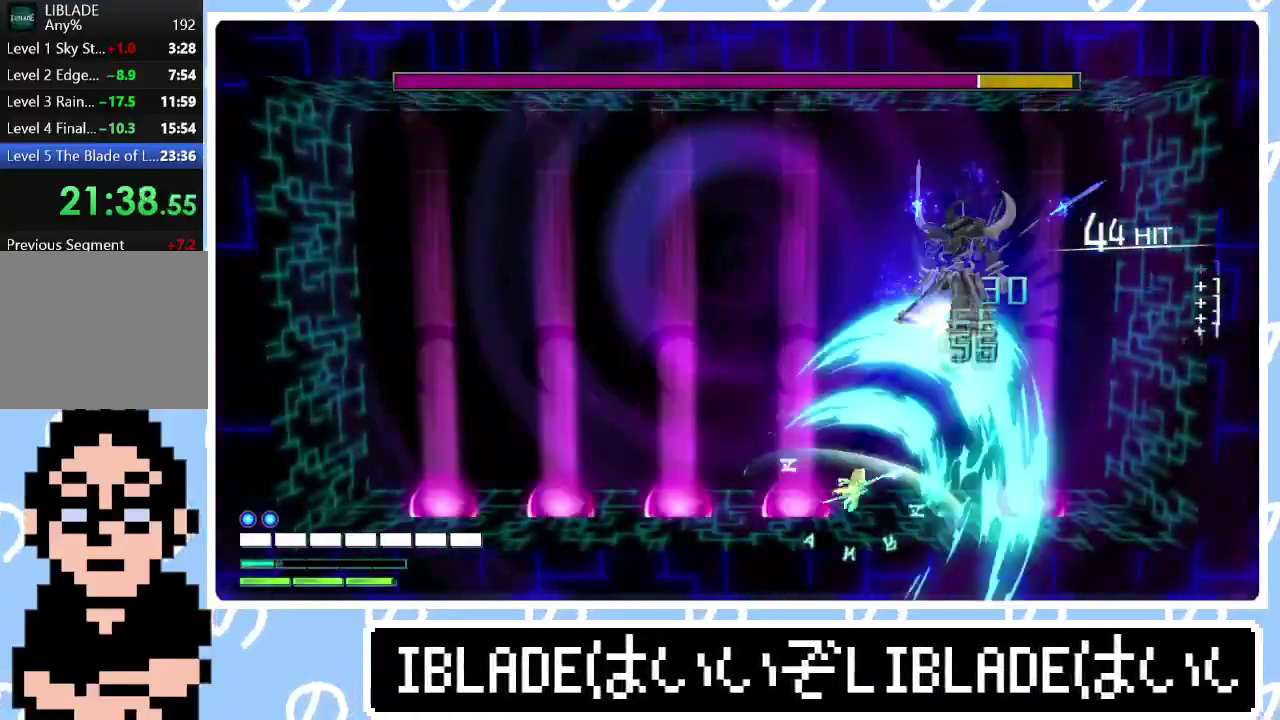
{"buttons": ["L1", "R2"], "left_stick": "up-left", "right_stick": "up-right", "events": [[150, "L1", "down"], [150, "left_stick", "up"], [250, "left_stick", "up-left"], [267, "L1", "up"], [333, "L1", "down"], [433, "L1", "up"], [483, "L1", "down"]]}
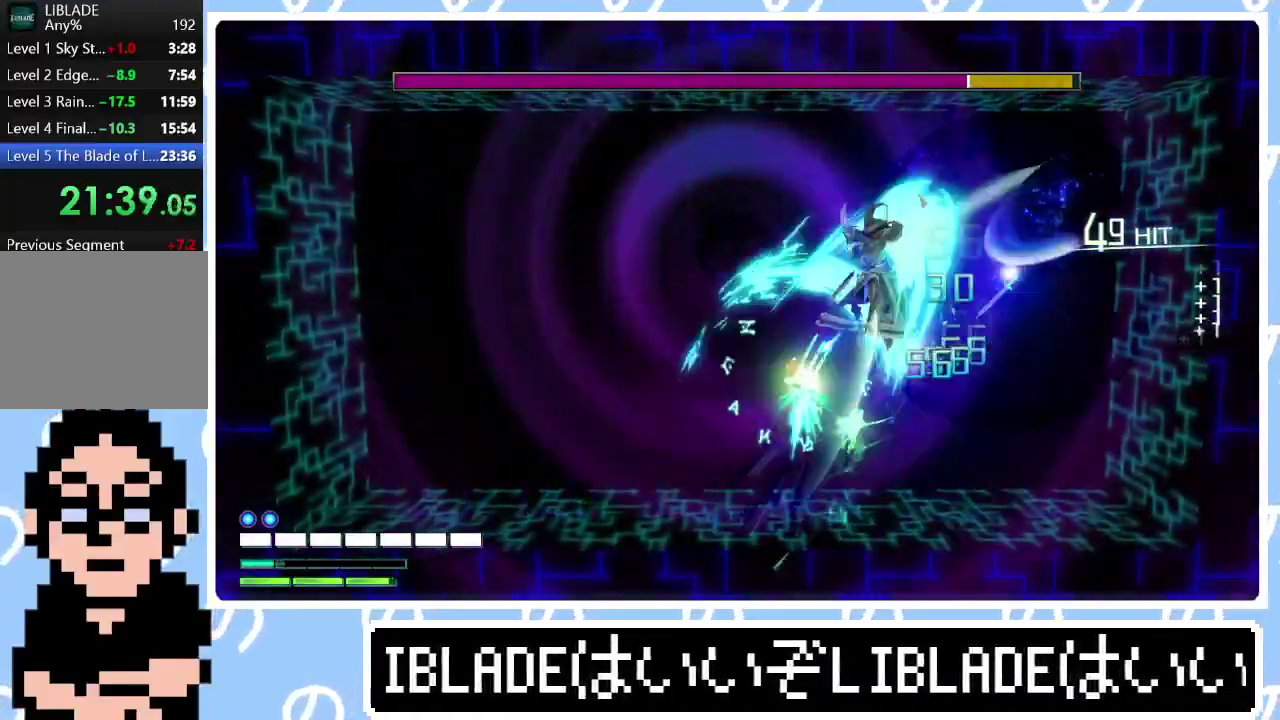
{"buttons": [], "left_stick": "left", "right_stick": "down-right", "events": [[67, "left_stick", "left"], [100, "L1", "up"], [183, "L2", "down"], [183, "R2", "up"], [183, "right_stick", "center"], [250, "right_stick", "down"], [483, "L2", "up"], [483, "right_stick", "down-right"]]}
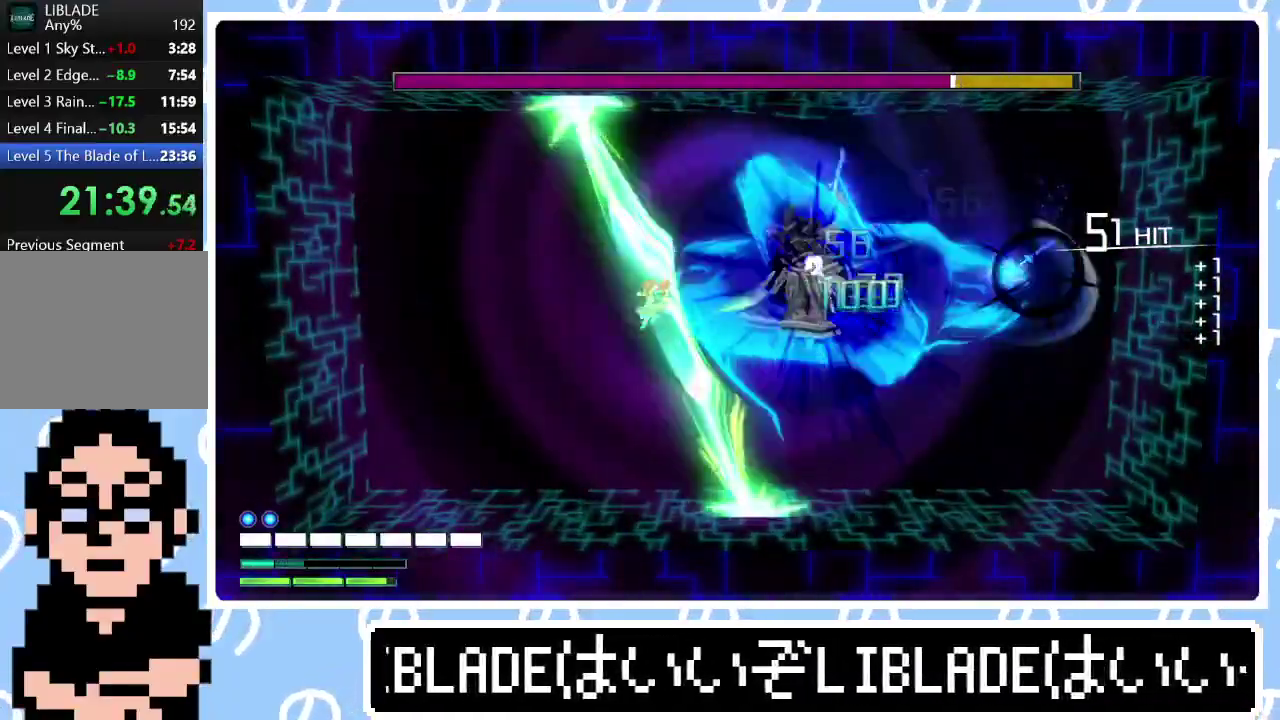
{"buttons": ["R2"], "left_stick": "center", "right_stick": "up-right", "events": [[17, "R2", "down"], [117, "right_stick", "right"], [300, "left_stick", "center"], [317, "right_stick", "up-right"]]}
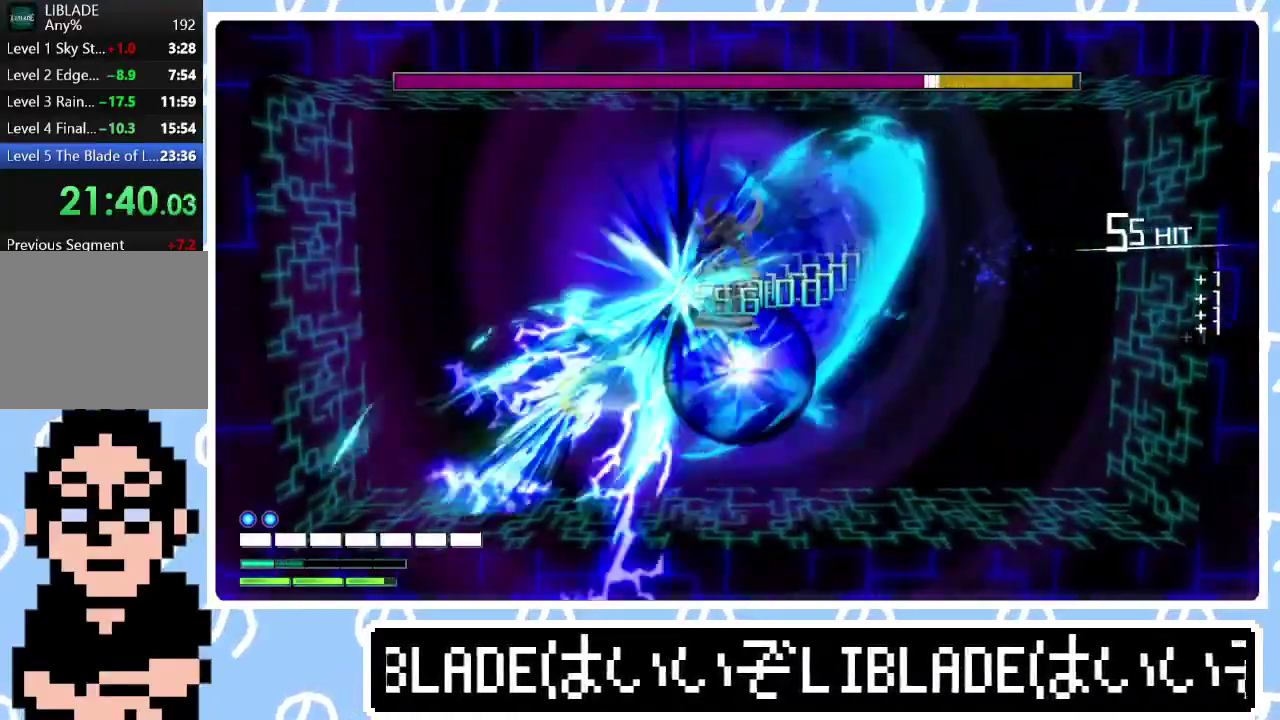
{"buttons": ["R2"], "left_stick": "up-left", "right_stick": "up-right", "events": [[17, "left_stick", "up-left"]]}
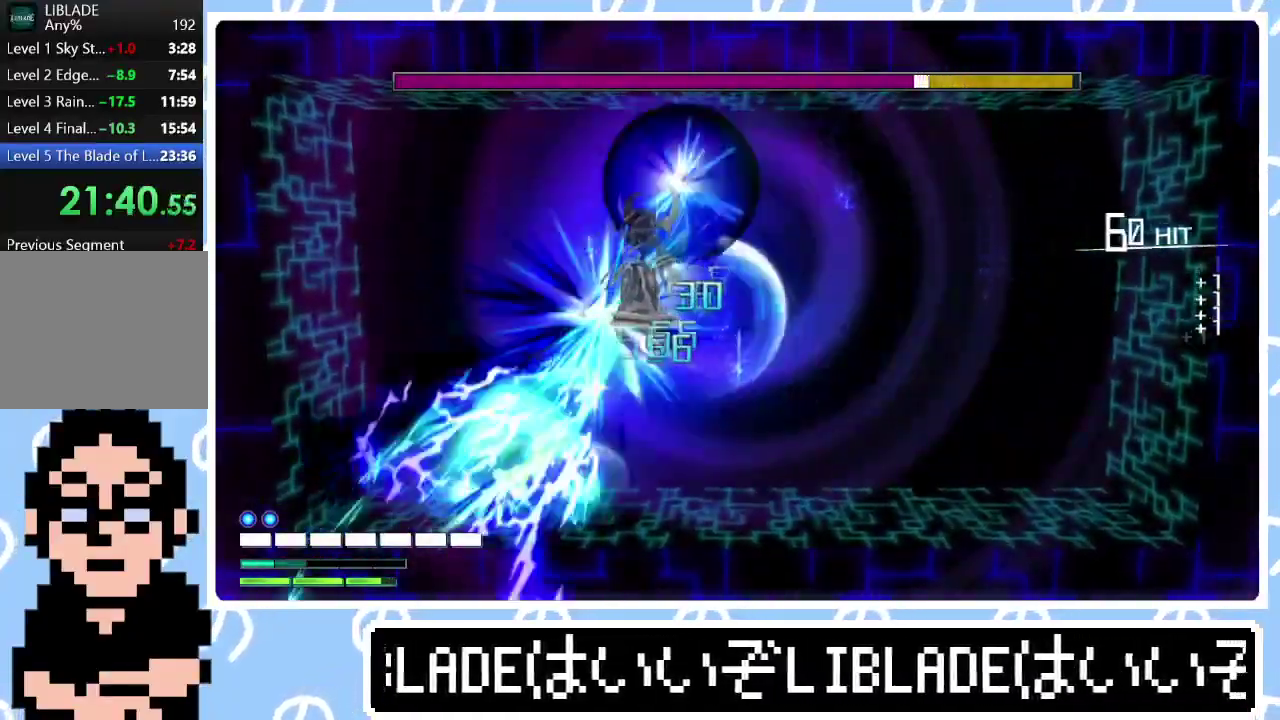
{"buttons": ["R2"], "left_stick": "up-left", "right_stick": "up-right", "events": [[267, "left_stick", "left"], [400, "left_stick", "up-left"]]}
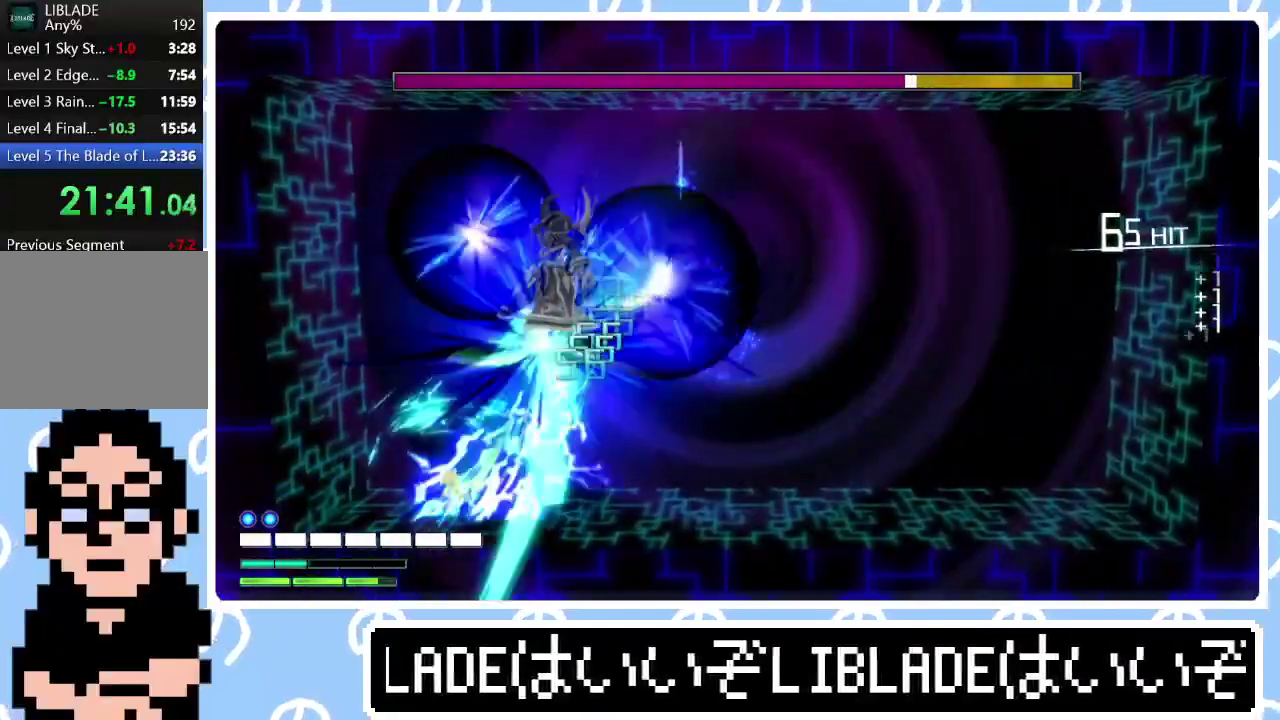
{"buttons": ["R2"], "left_stick": "left", "right_stick": "up-right", "events": [[67, "left_stick", "down-left"], [483, "left_stick", "left"]]}
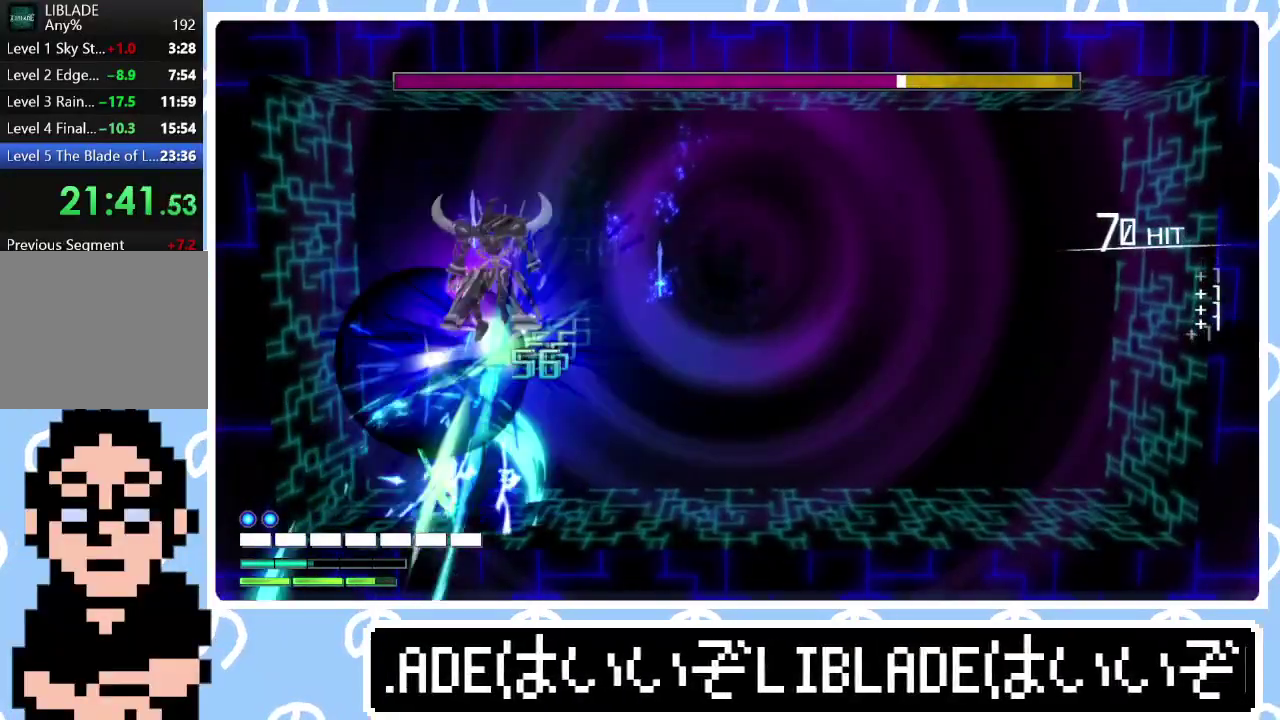
{"buttons": ["R2"], "left_stick": "center", "right_stick": "up-right", "events": [[133, "left_stick", "center"]]}
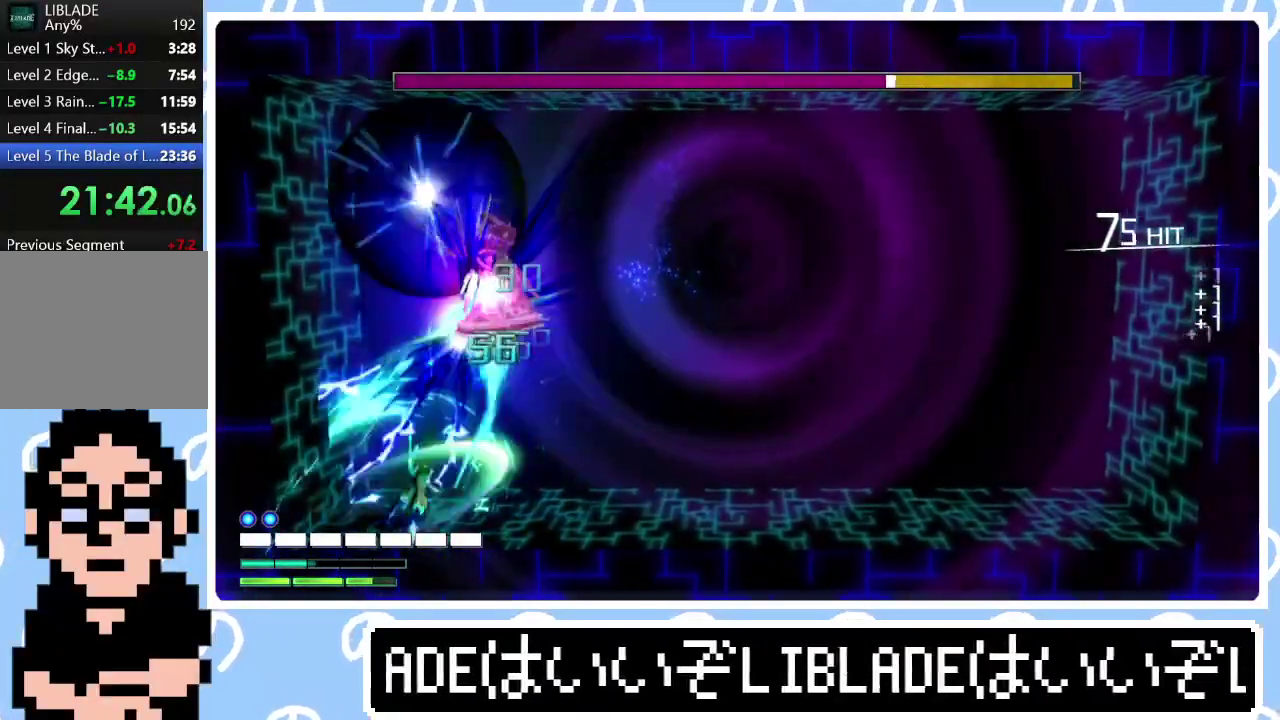
{"buttons": ["R2"], "left_stick": "center", "right_stick": "up-right", "events": []}
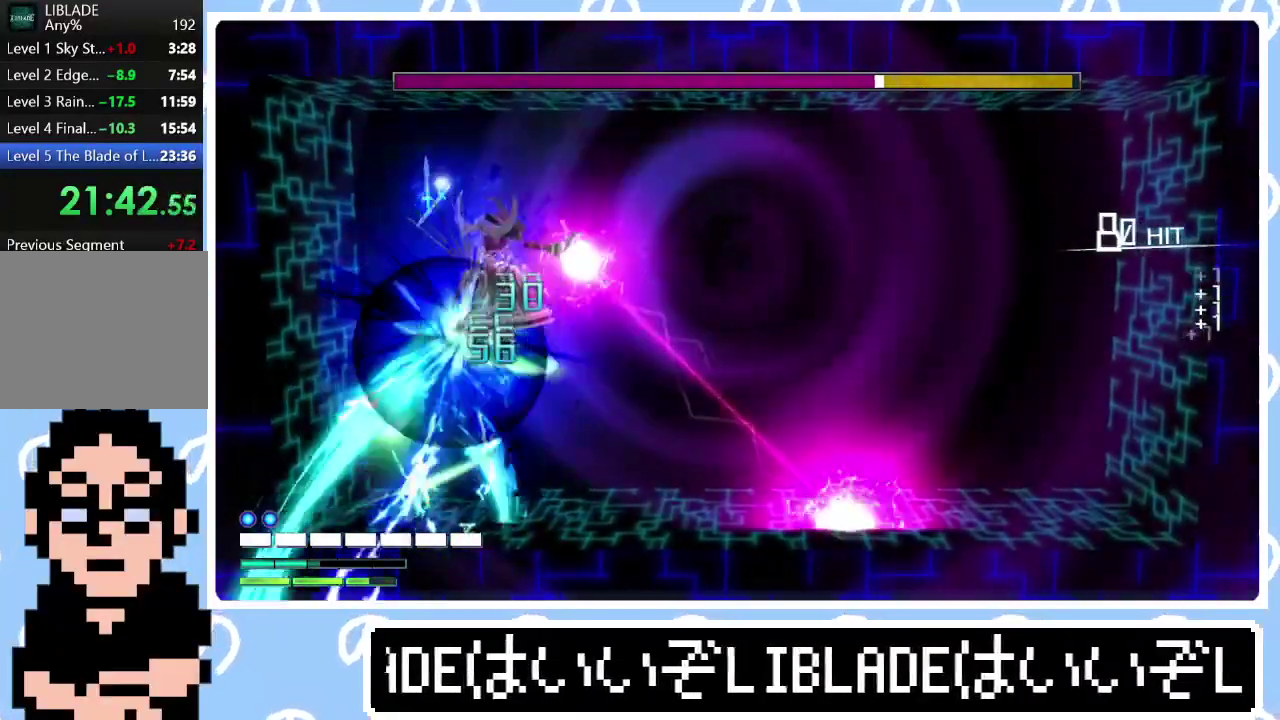
{"buttons": ["R2"], "left_stick": "center", "right_stick": "up-right", "events": []}
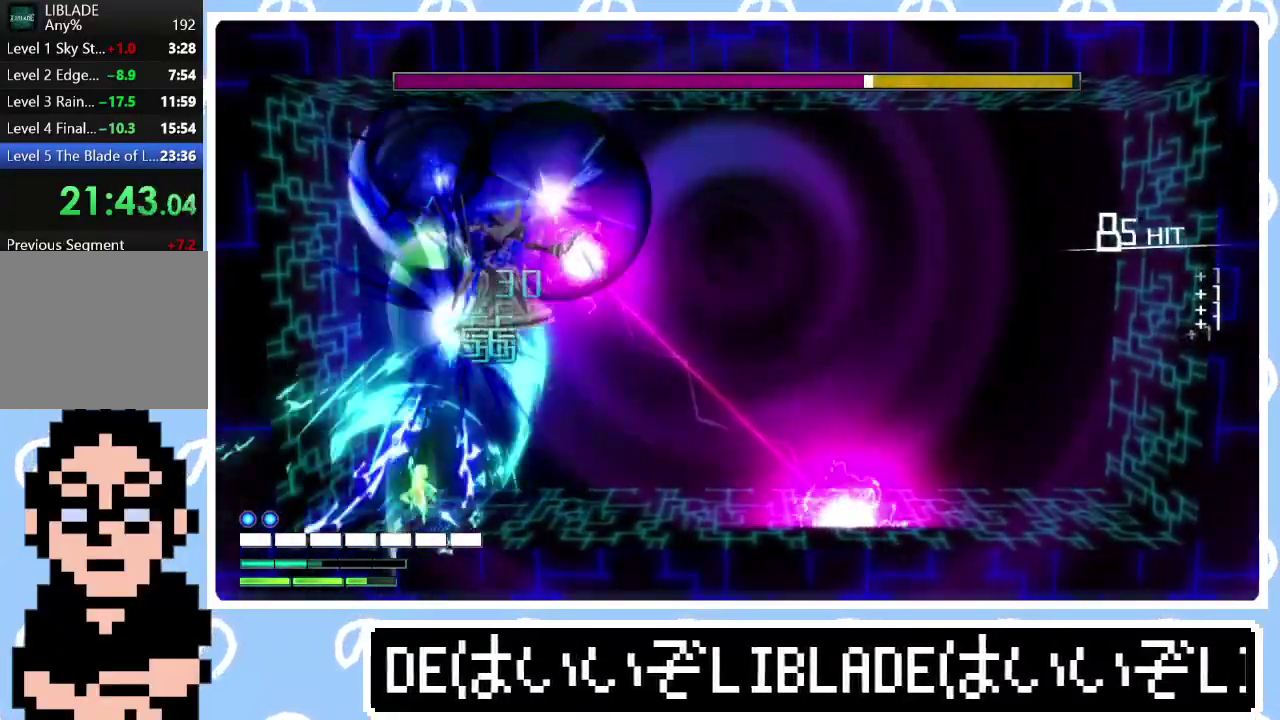
{"buttons": ["R2"], "left_stick": "center", "right_stick": "up", "events": [[500, "right_stick", "up"]]}